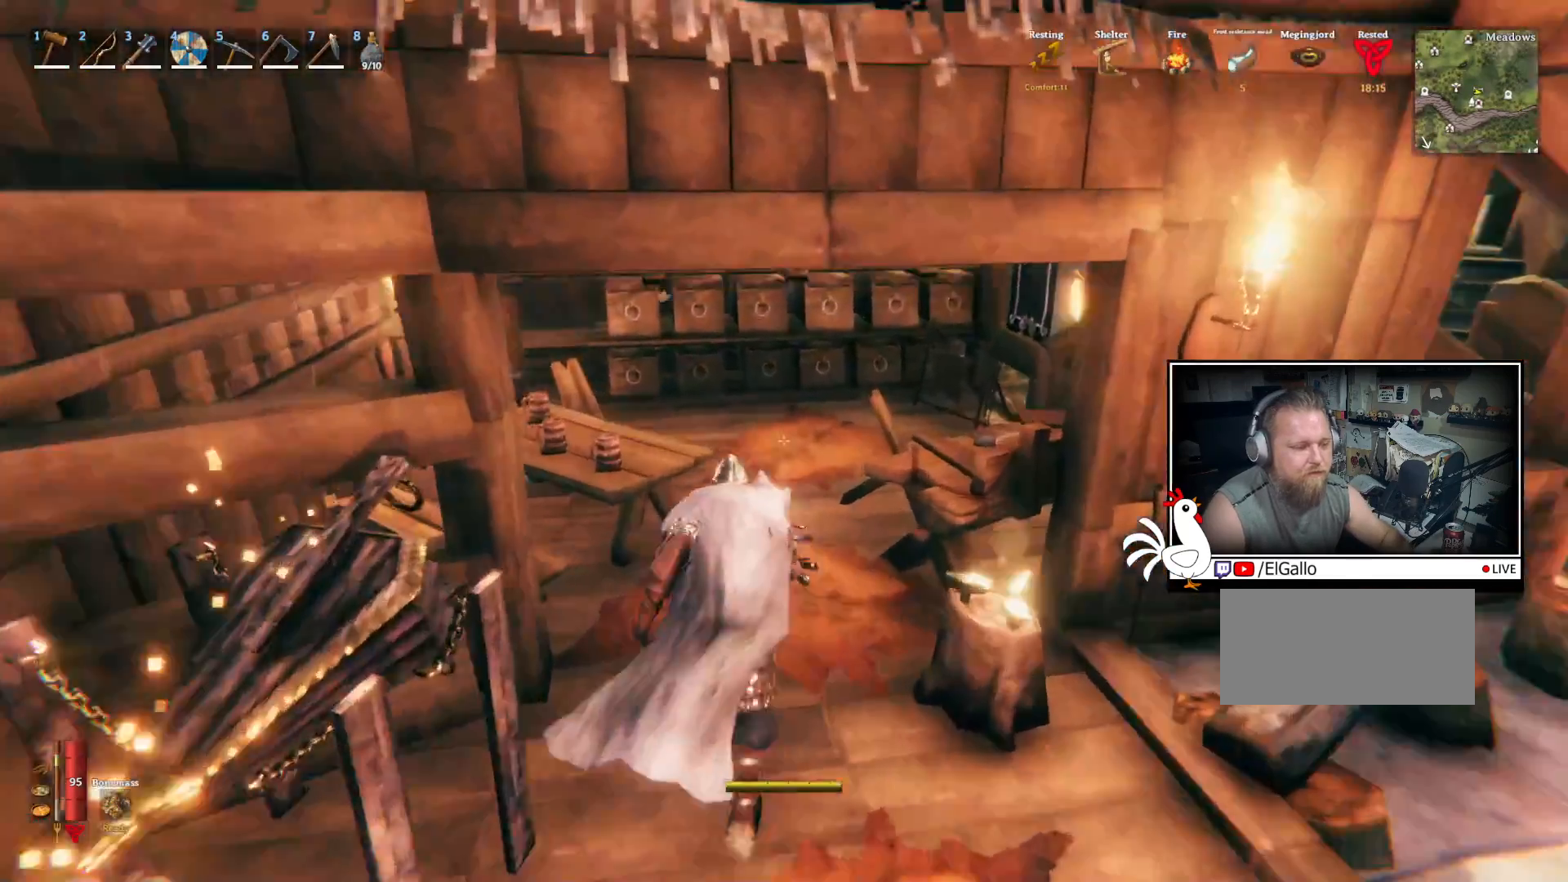
Gameplay with keyboard and mouse; each line is a JSON object with the keys and mouse buttons held at the frame after it. "events" lists presses ("down") and releases ("up") of "a", "ctrl", "d", "e", "q", "s", "shift", "space", "w", "mouse_left", "mouse_wheel", "mouse_right", "mouse_mb4" and "mouse_mb5" between this image and that frame as [ms after this image, input, new state], when the widget could be followed in between. "mouse_left", "mouse_wheel", "mouse_right", "mouse_mb4", "mouse_mb5" = the "left", "wheel", "right", "mb4", "mb5" buttons of the "mouse" list. No other keys are recorded. "wheel" means that the mouse wheel is clicked or scrolled. Mouse movement is not recorded.
{"keys": ["shift", "w"], "mouse": [], "events": []}
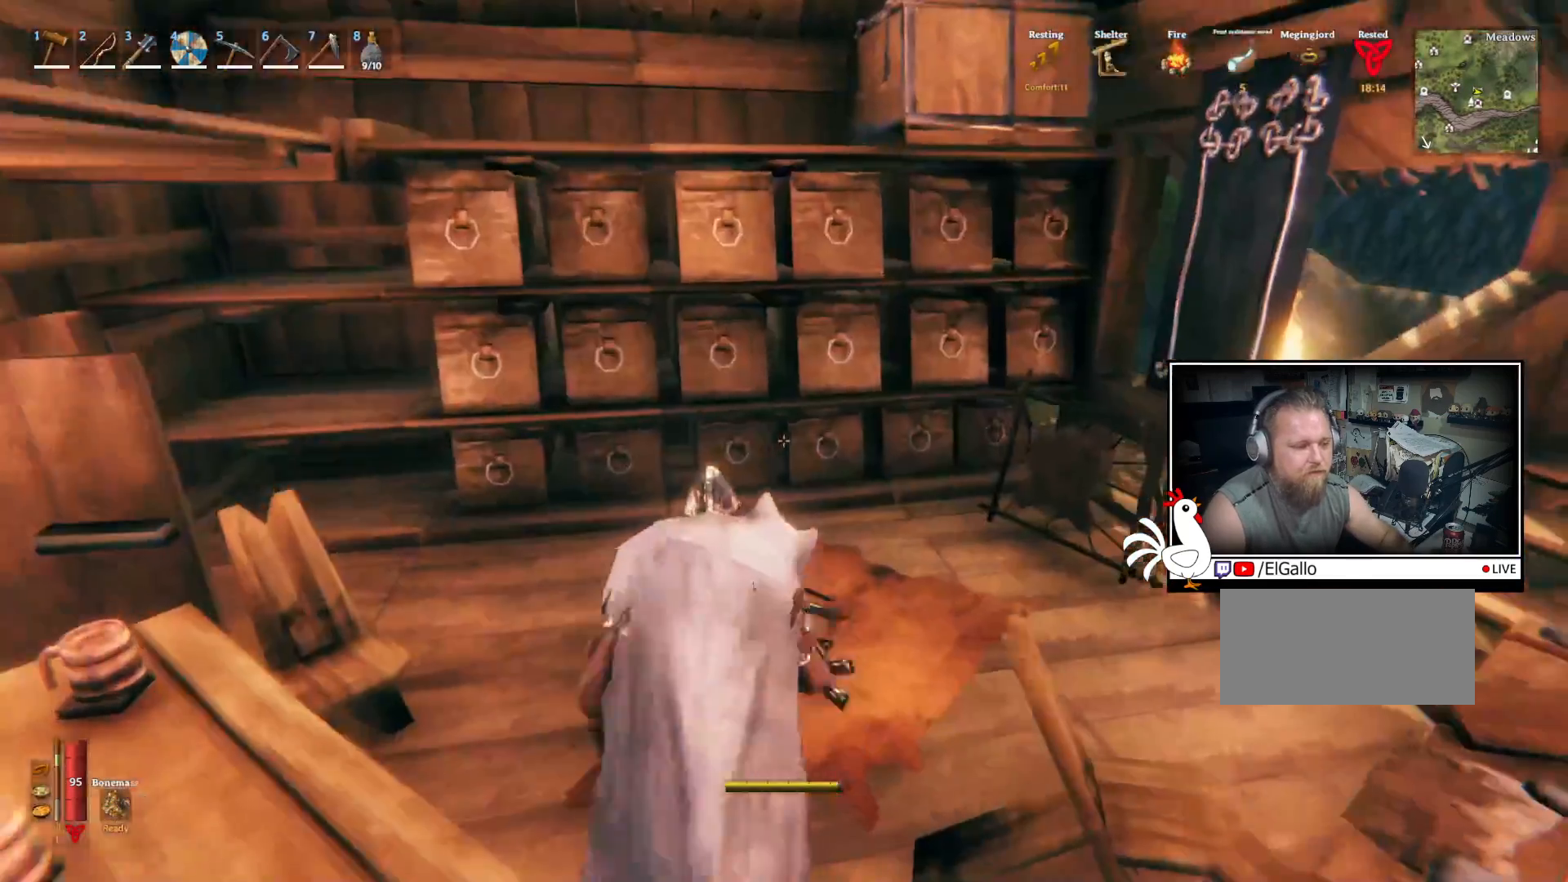
{"keys": [], "mouse": []}
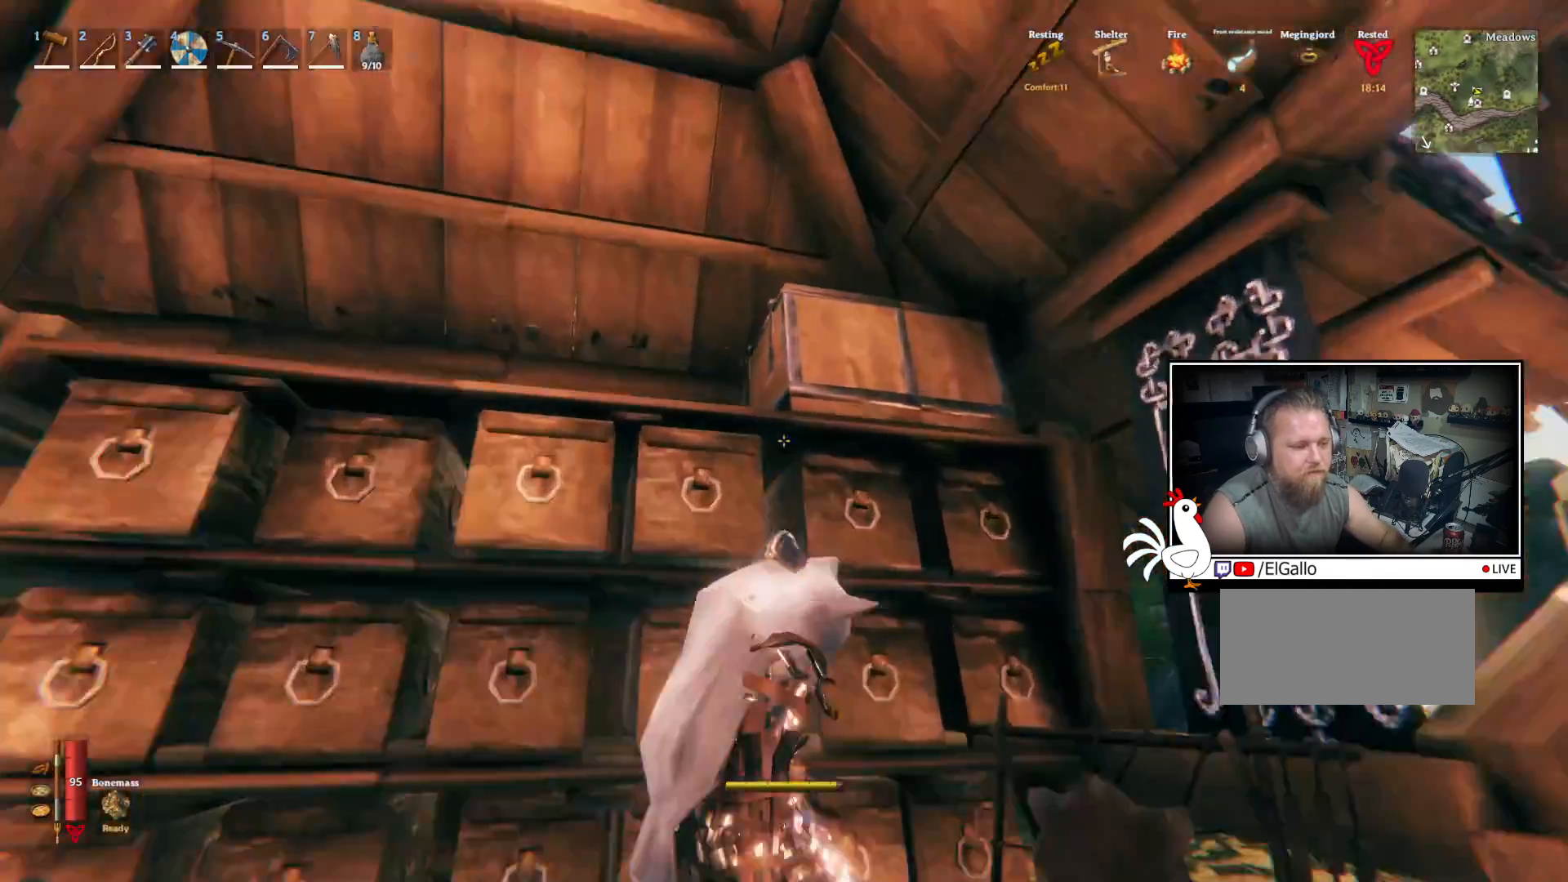
{"keys": [], "mouse": [], "events": [[400, "e", "down"], [483, "e", "up"]]}
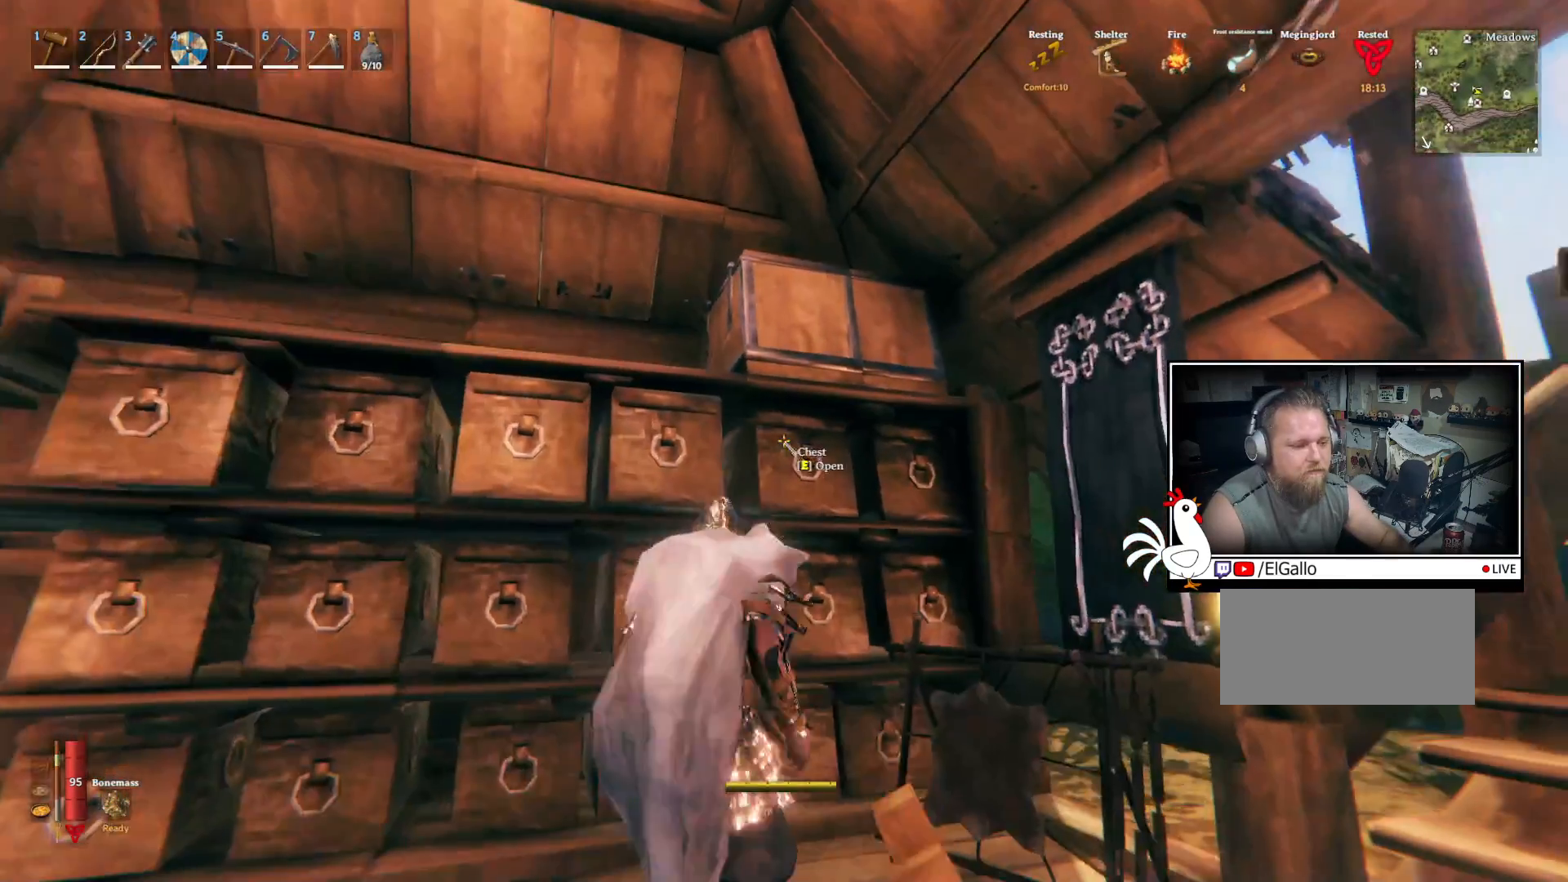
{"keys": [], "mouse": [], "events": []}
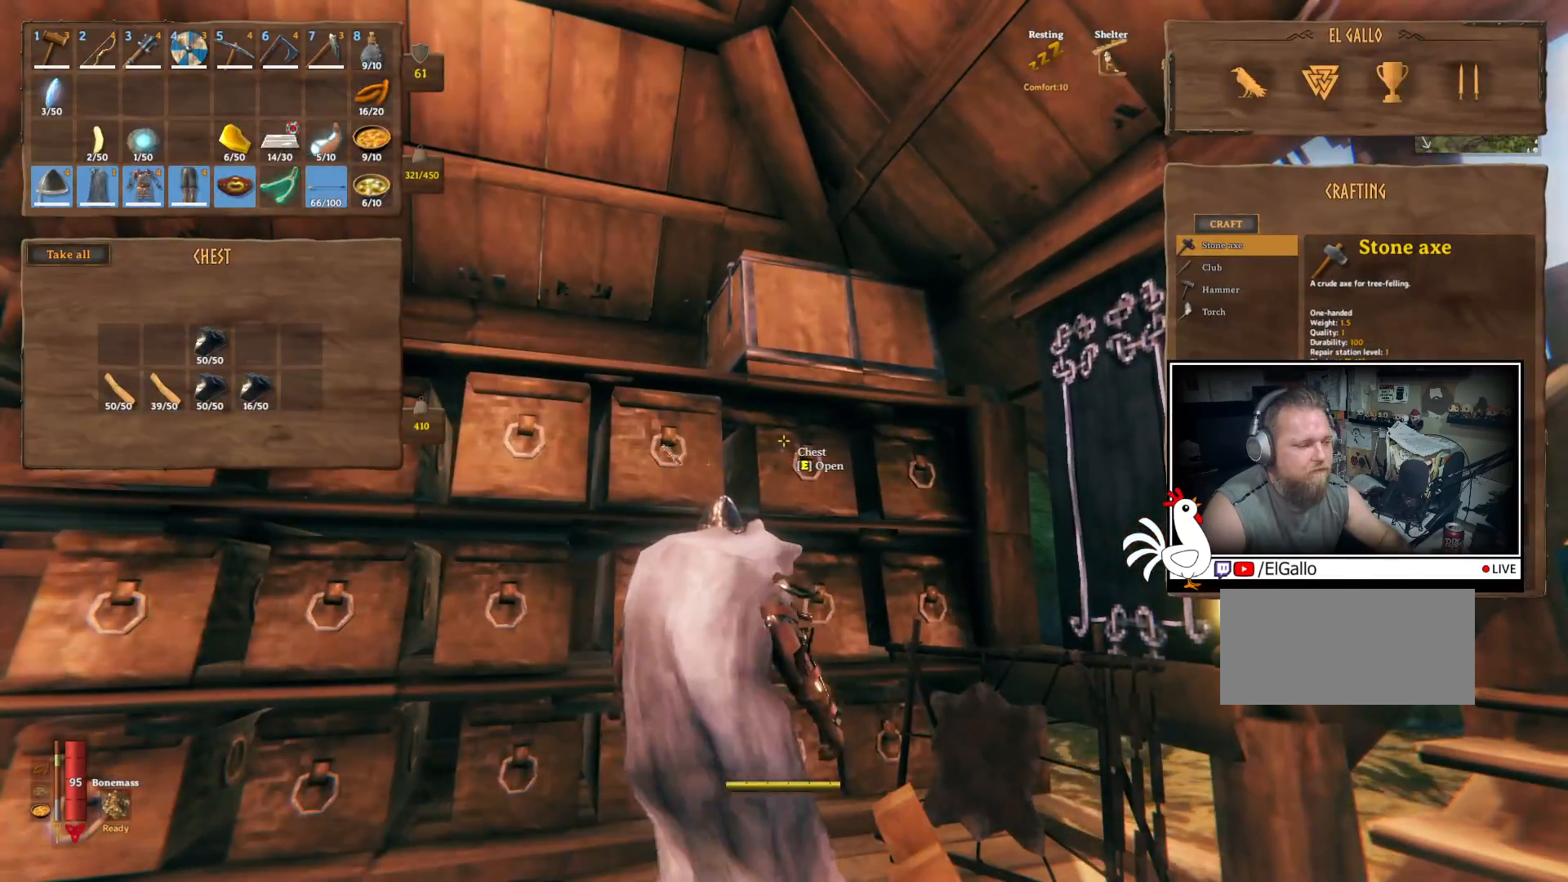
{"keys": ["ctrl"], "mouse": [], "events": [[483, "ctrl", "down"]]}
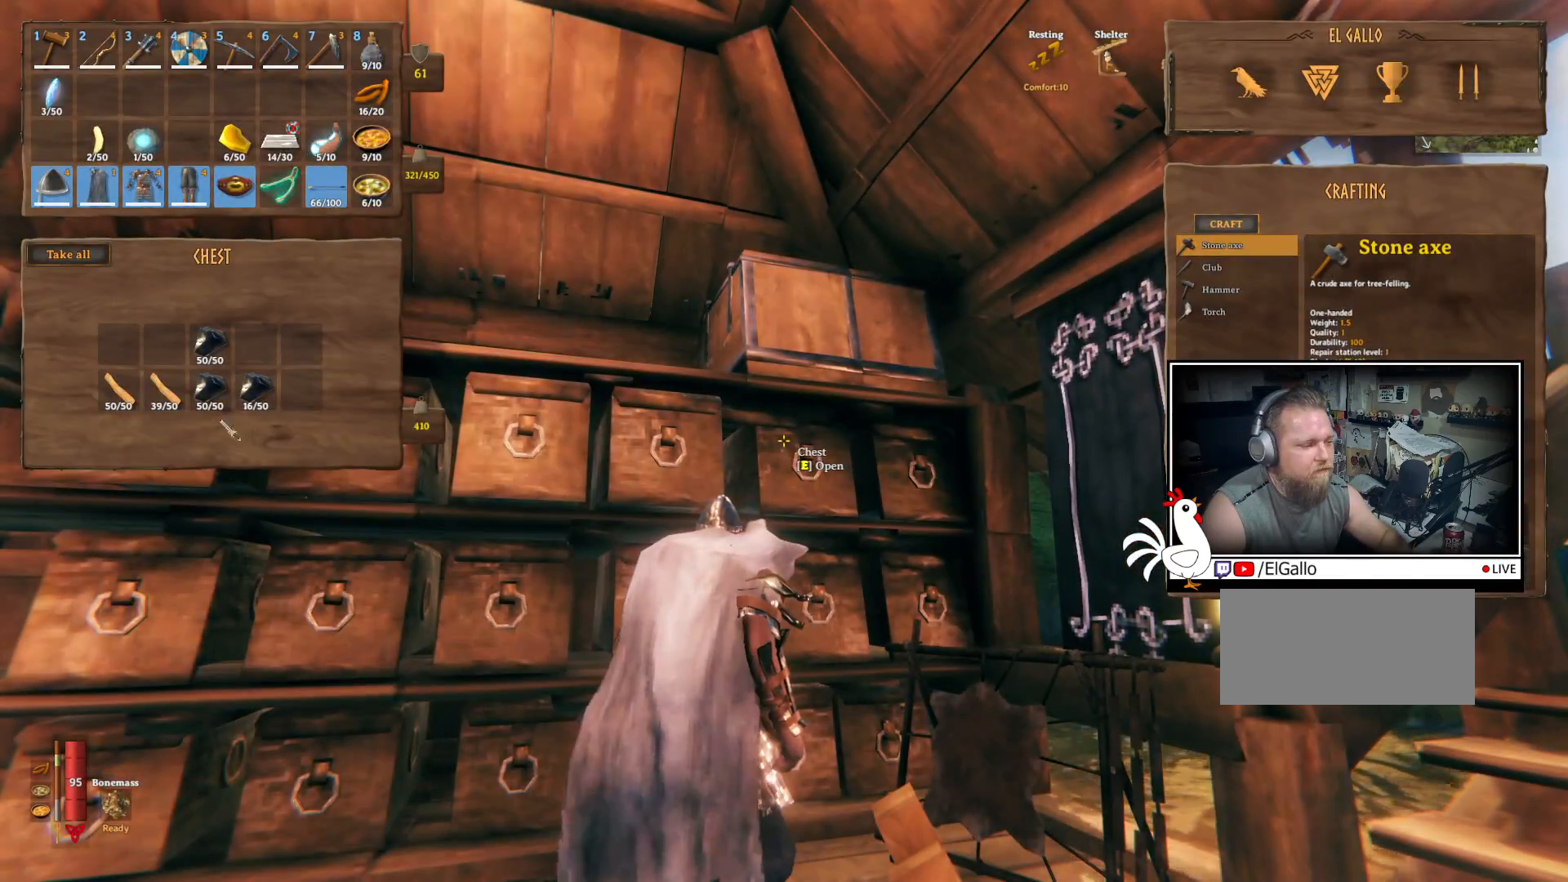
{"keys": [], "mouse": [], "events": [[317, "mouse_left", "down"], [400, "mouse_left", "up"], [450, "ctrl", "up"]]}
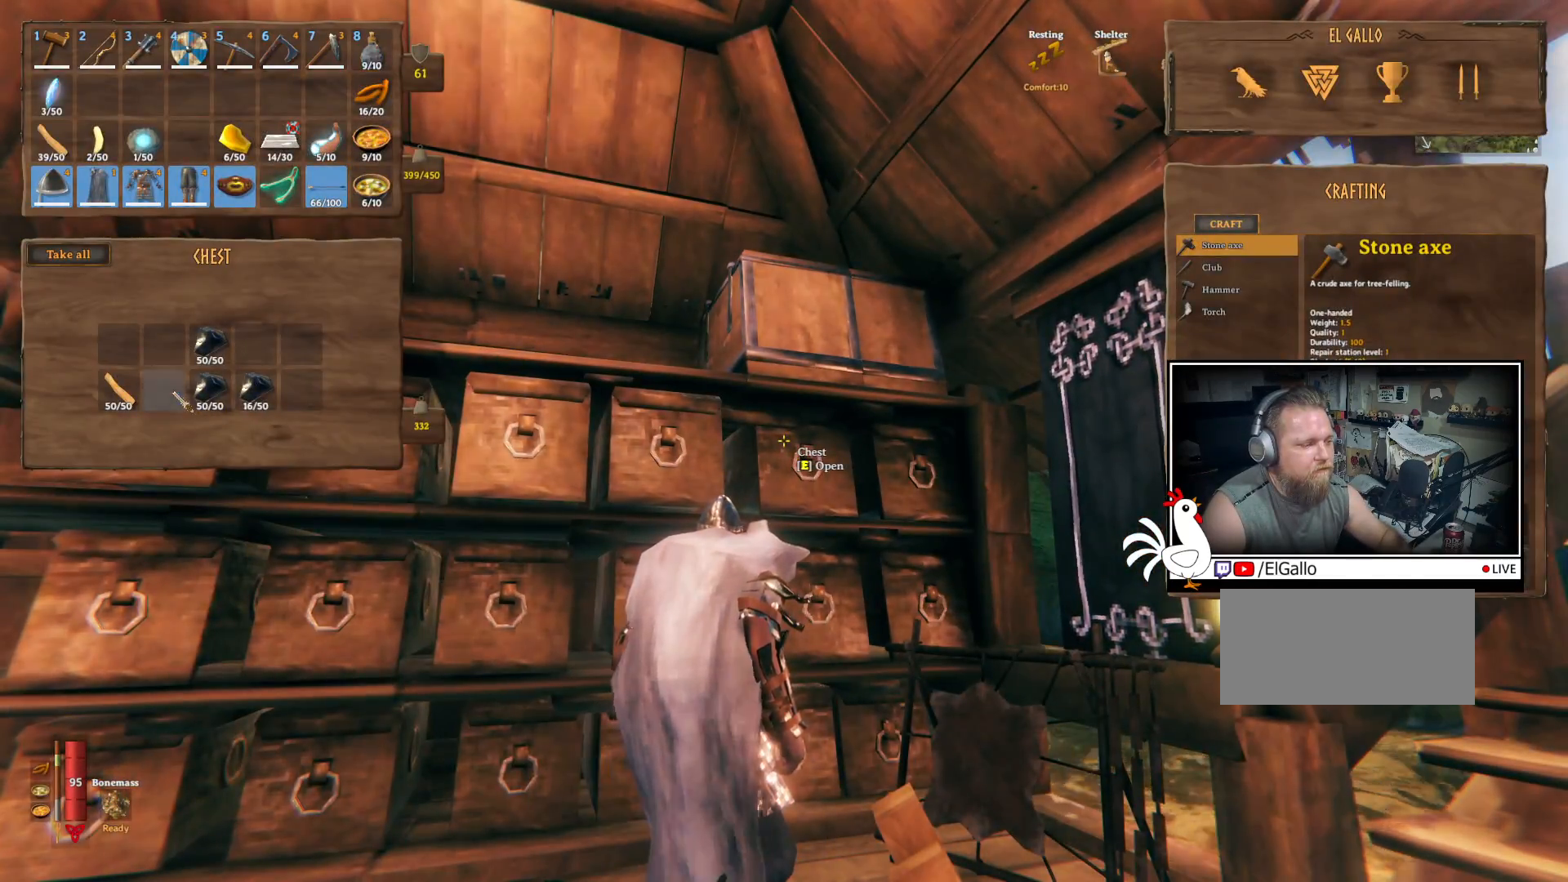
{"keys": [], "mouse": [], "events": []}
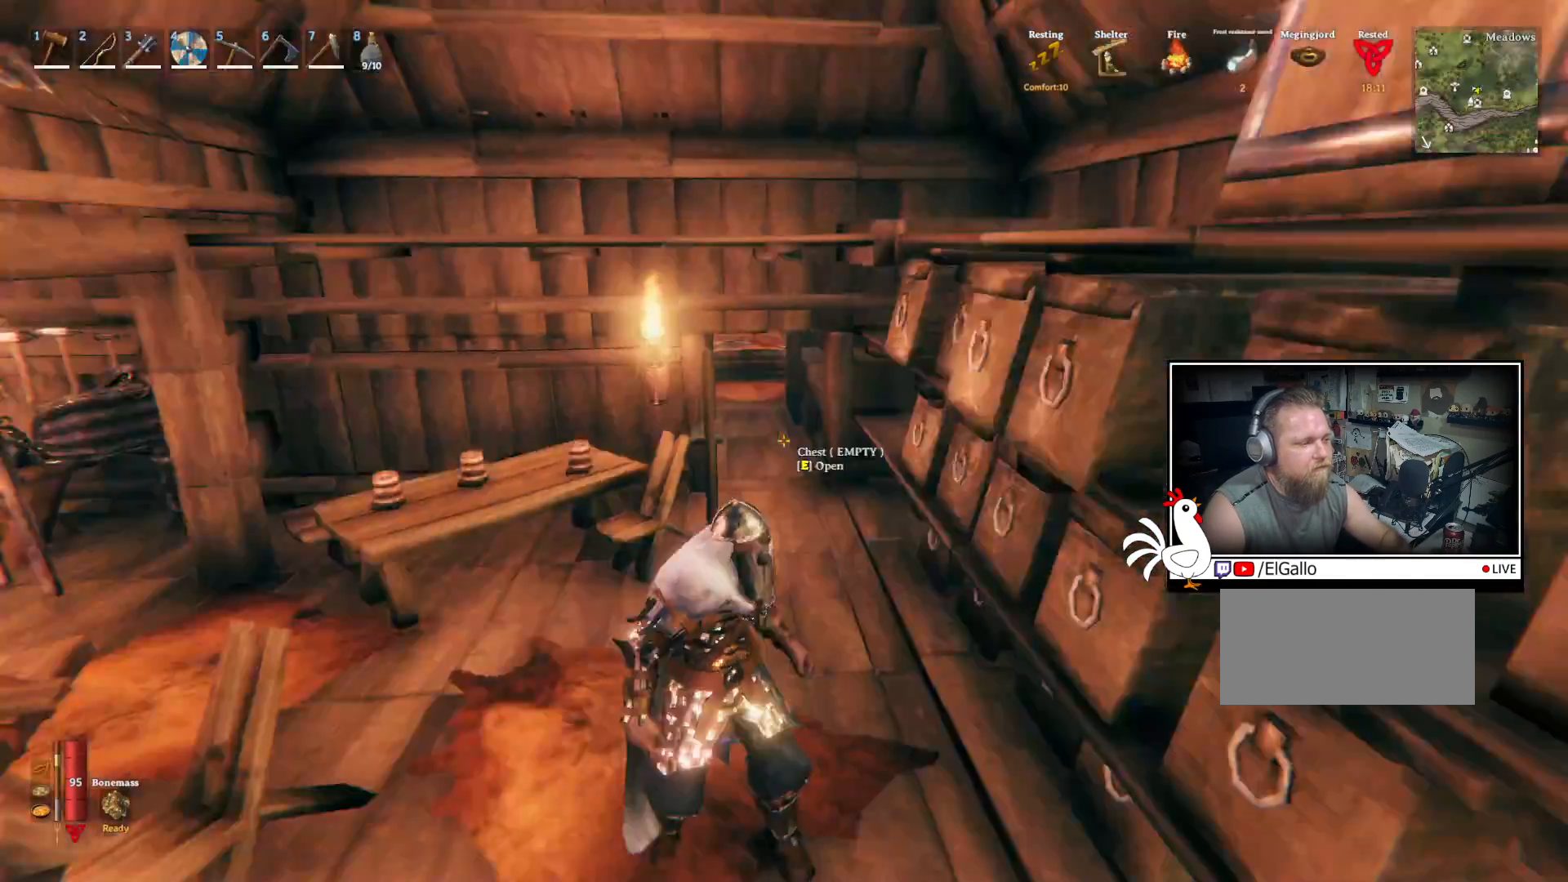
{"keys": ["shift", "w"], "mouse": [], "events": [[67, "w", "down"], [167, "shift", "down"]]}
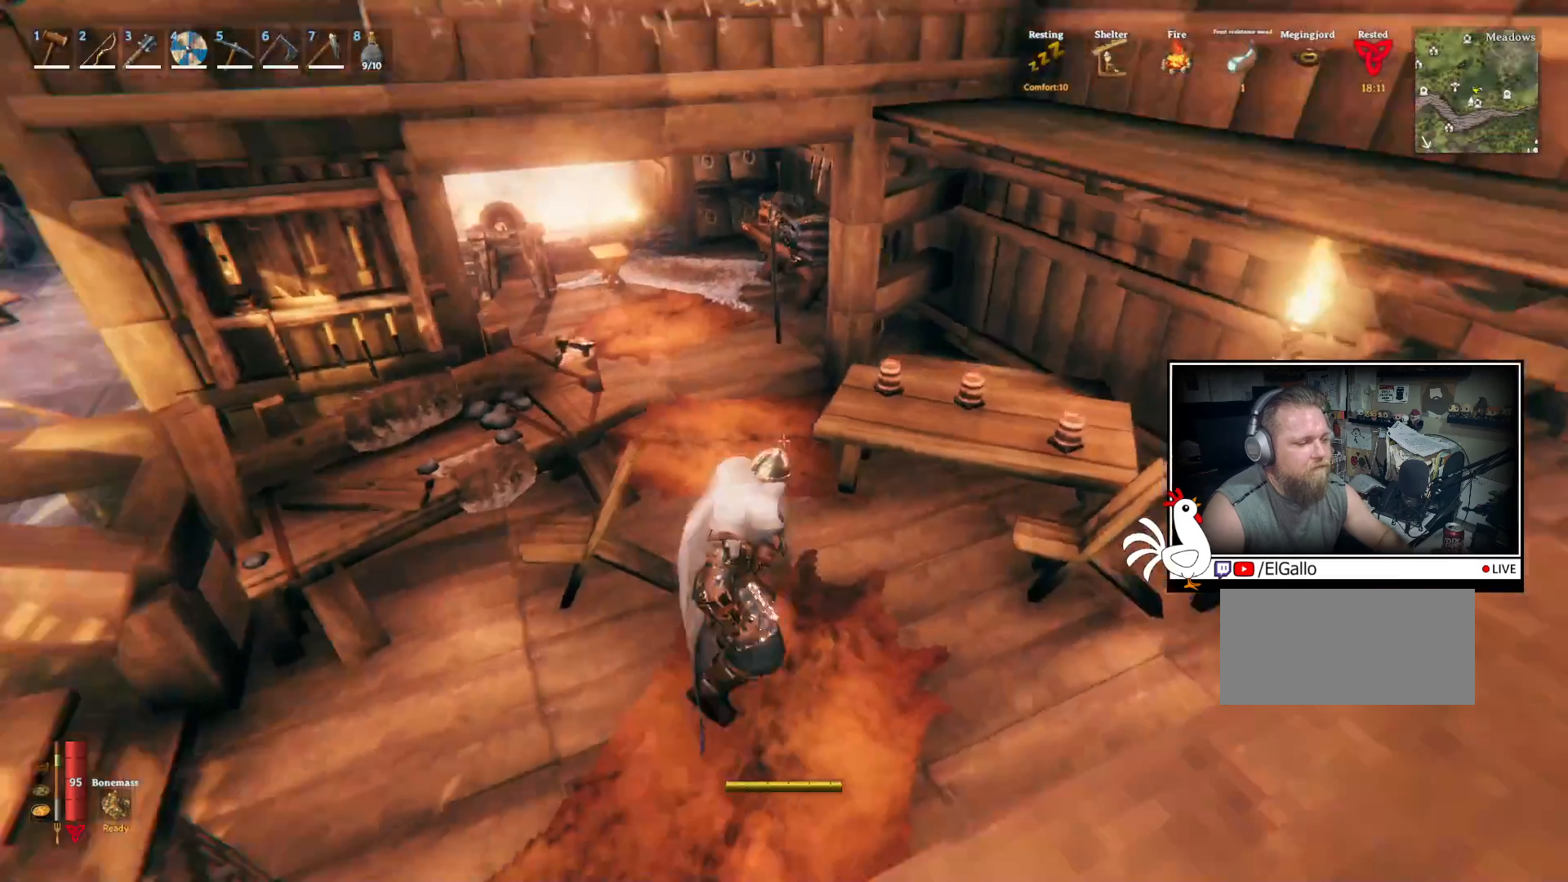
{"keys": ["a", "shift", "w"], "mouse": [], "events": [[150, "space", "down"], [283, "a", "down"], [333, "space", "up"]]}
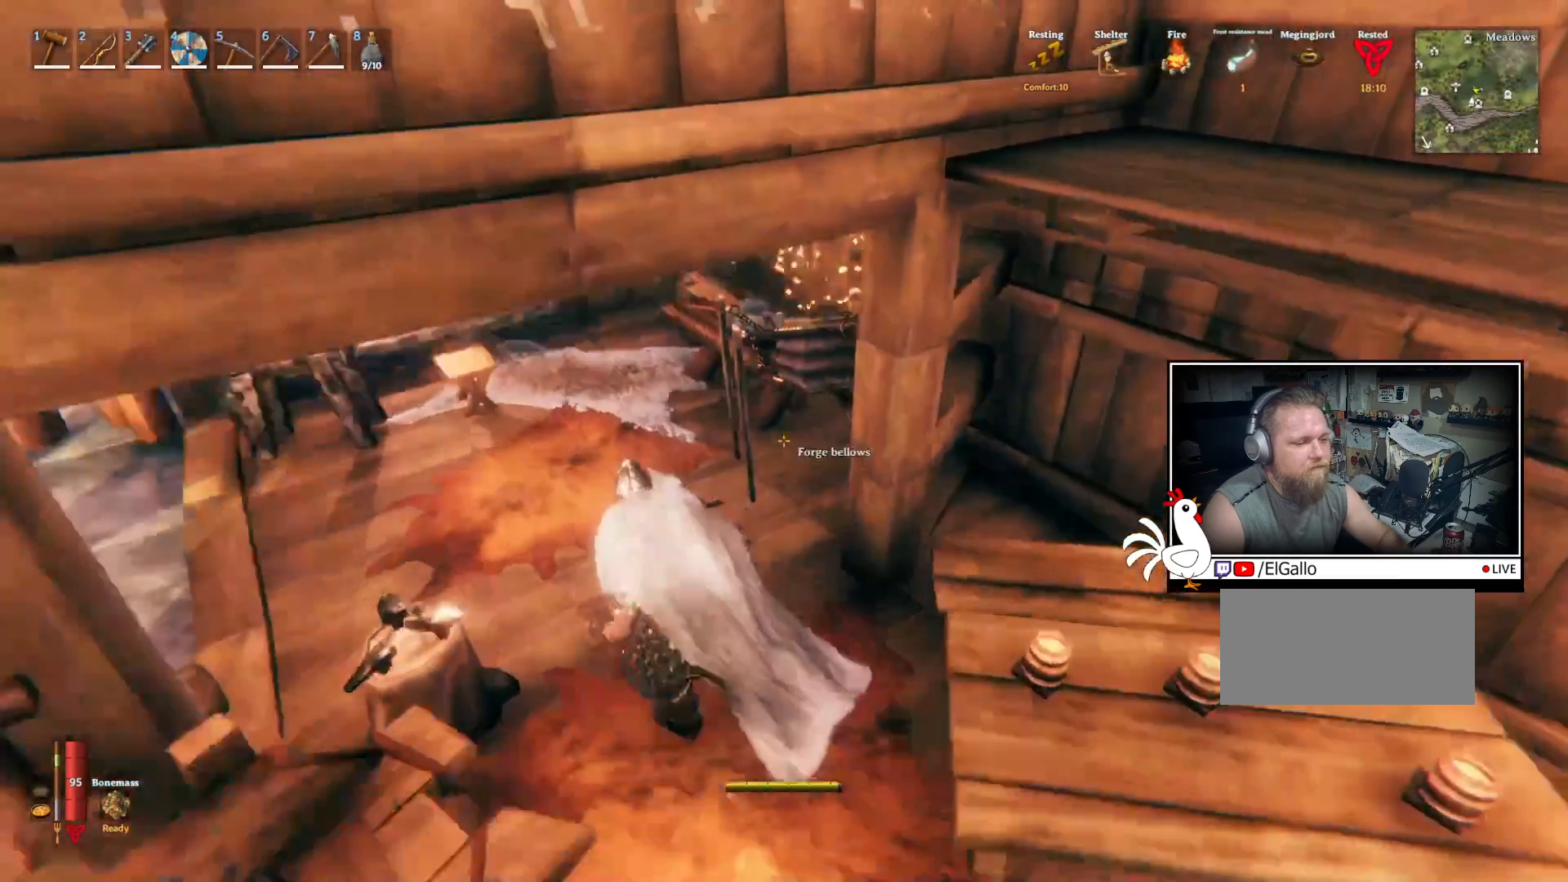
{"keys": ["w"], "mouse": []}
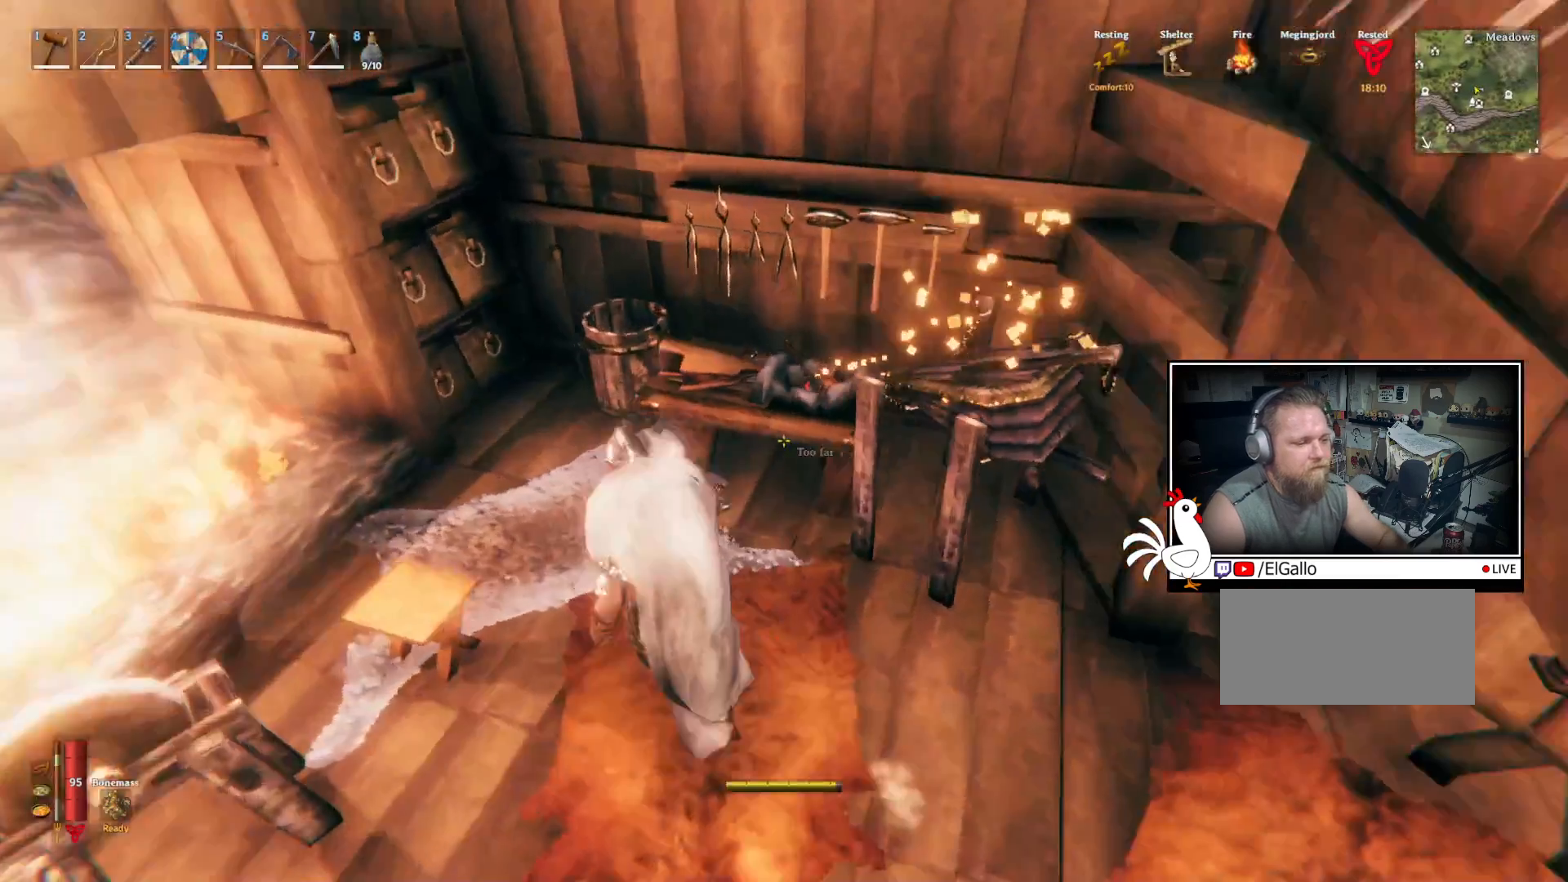
{"keys": [], "mouse": [], "events": [[83, "w", "up"], [267, "e", "down"], [367, "e", "up"]]}
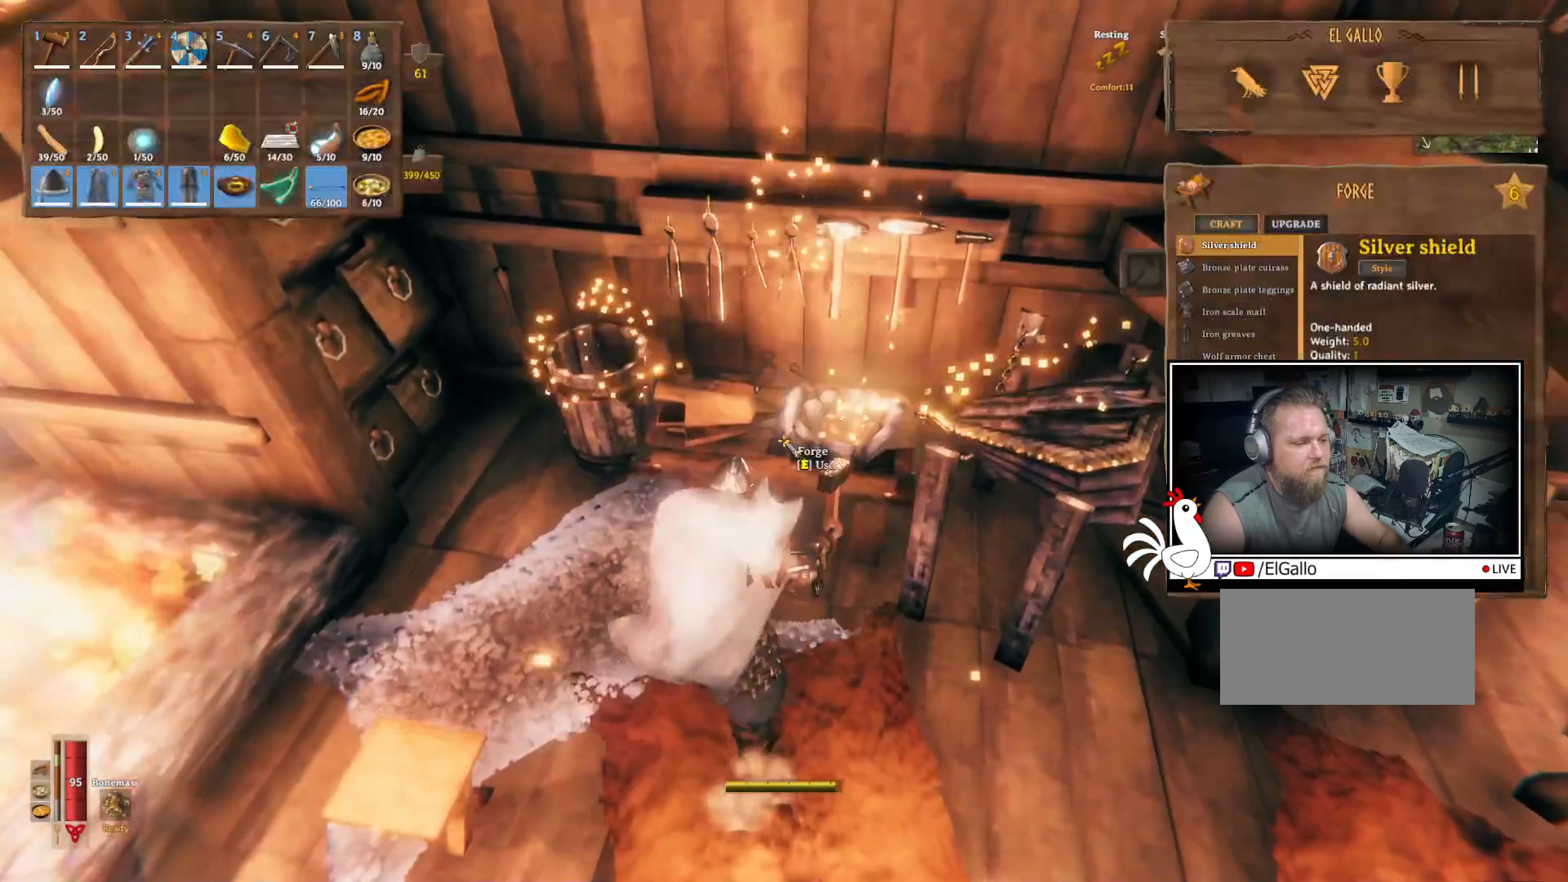
{"keys": [], "mouse": [], "events": []}
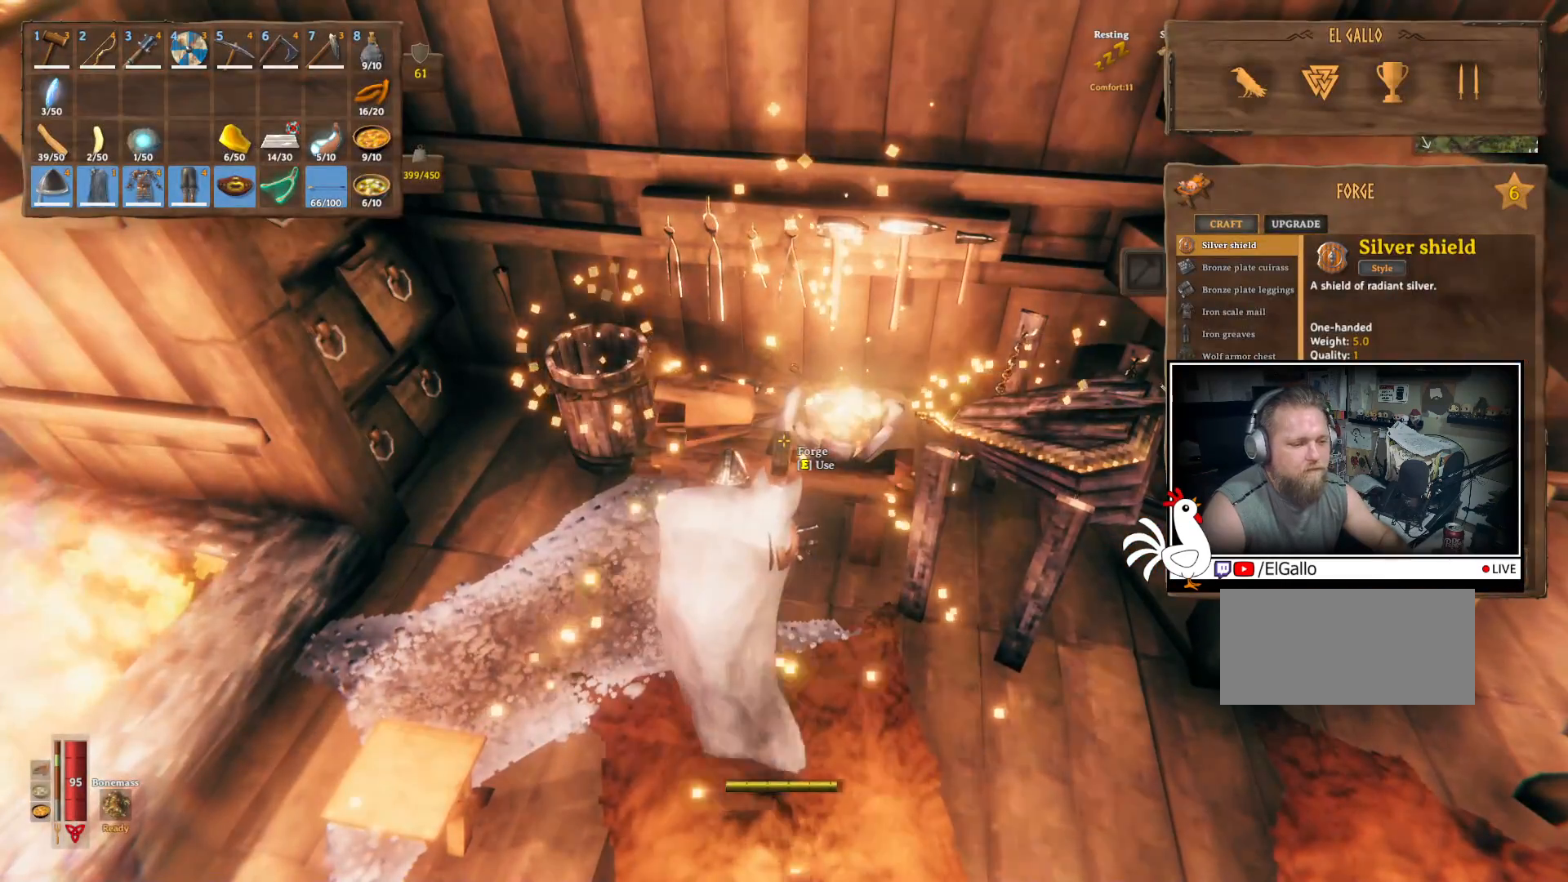
{"keys": [], "mouse": [], "events": []}
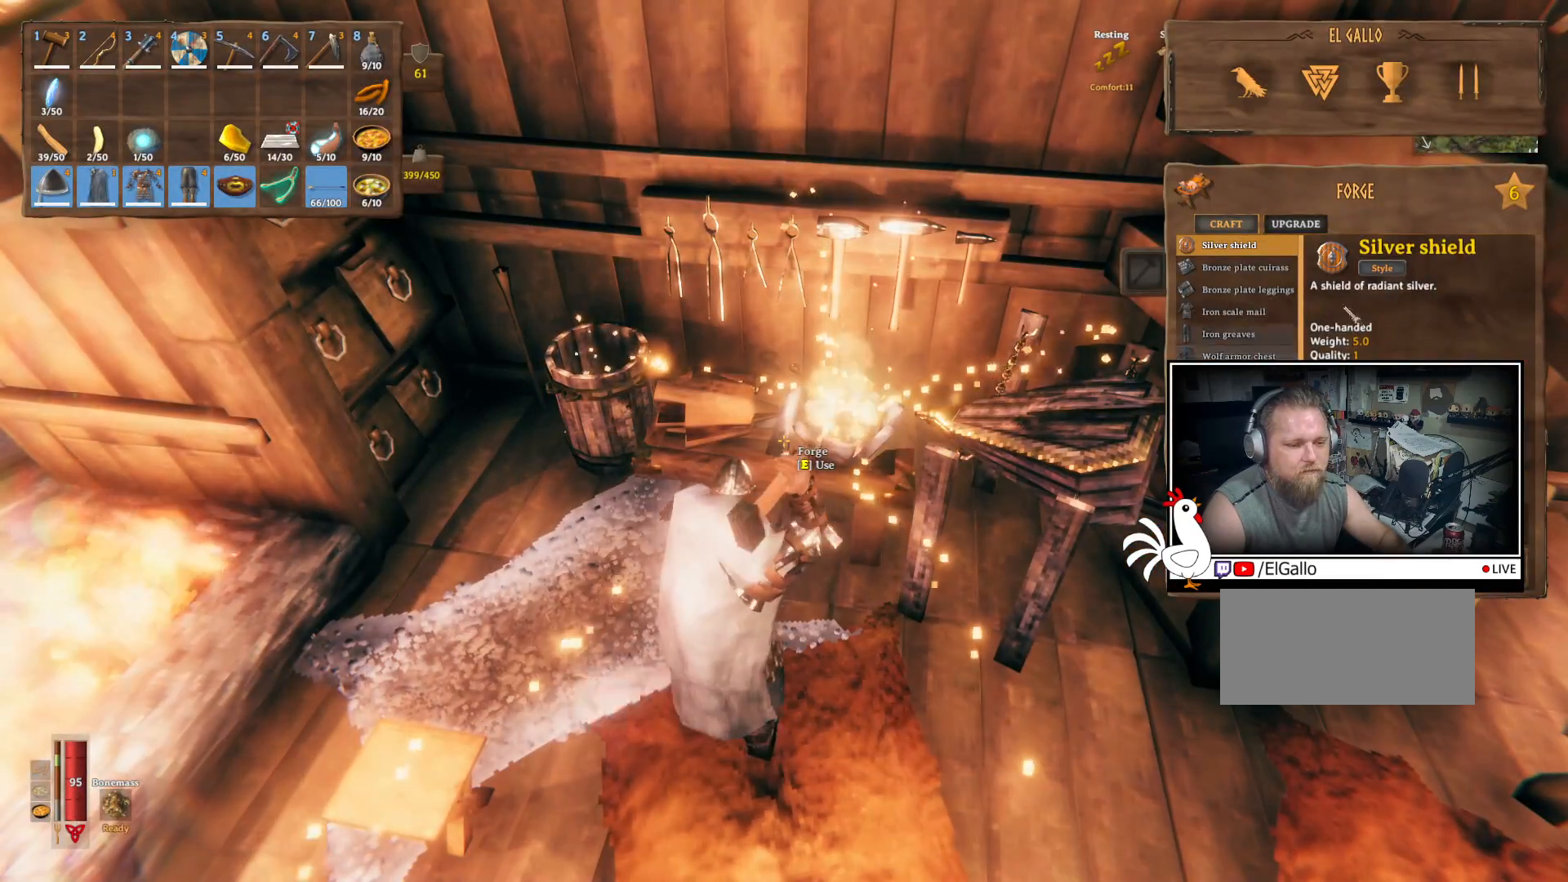
{"keys": [], "mouse": [], "events": [[383, "mouse_left", "down"], [483, "mouse_left", "up"]]}
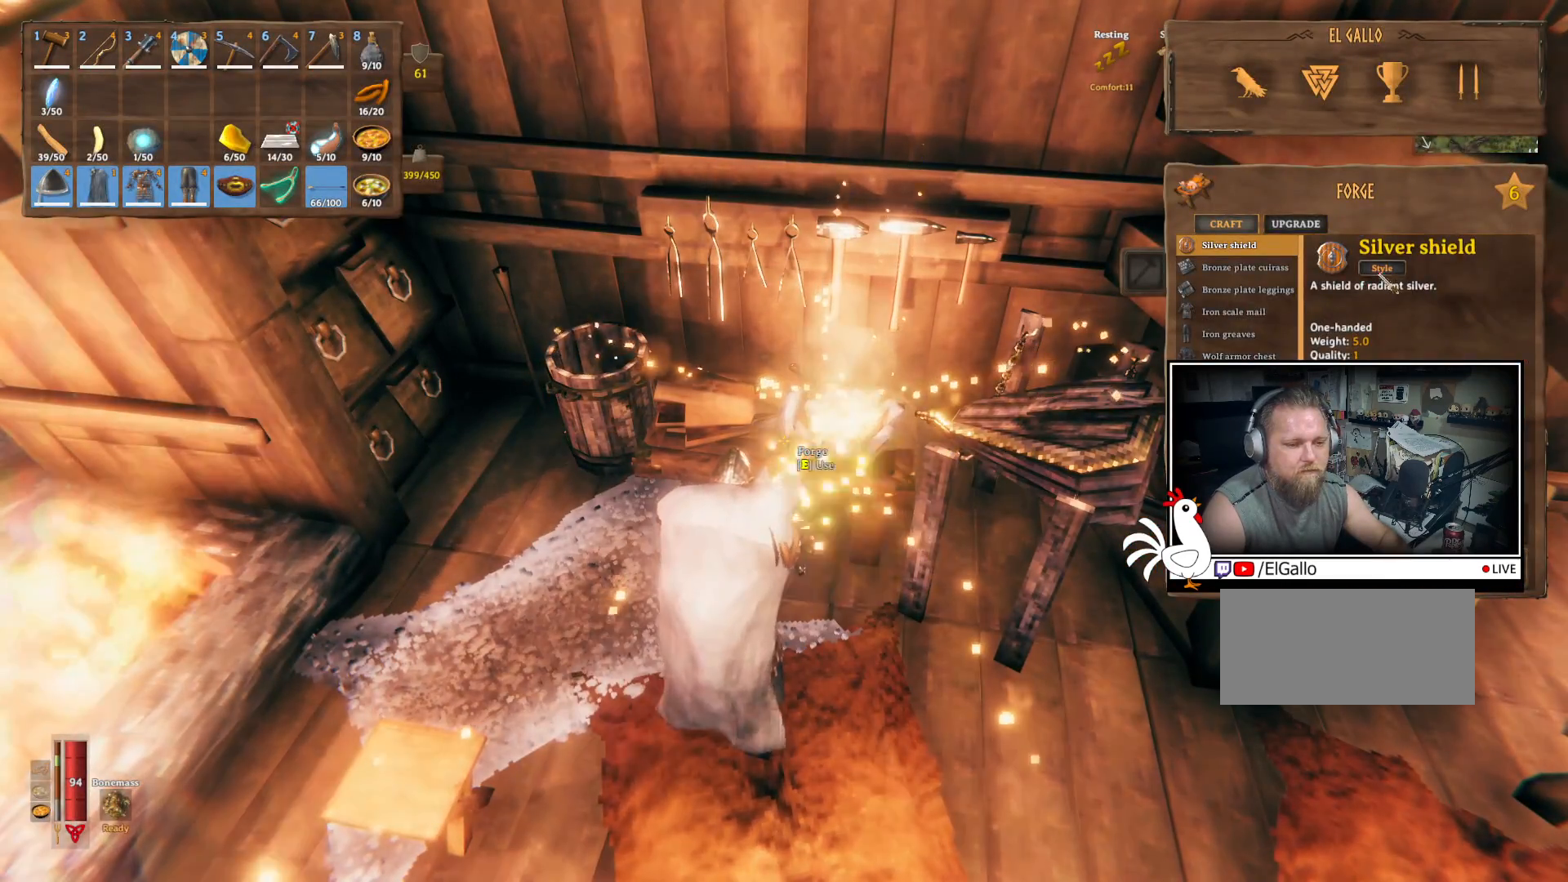
{"keys": [], "mouse": [], "events": []}
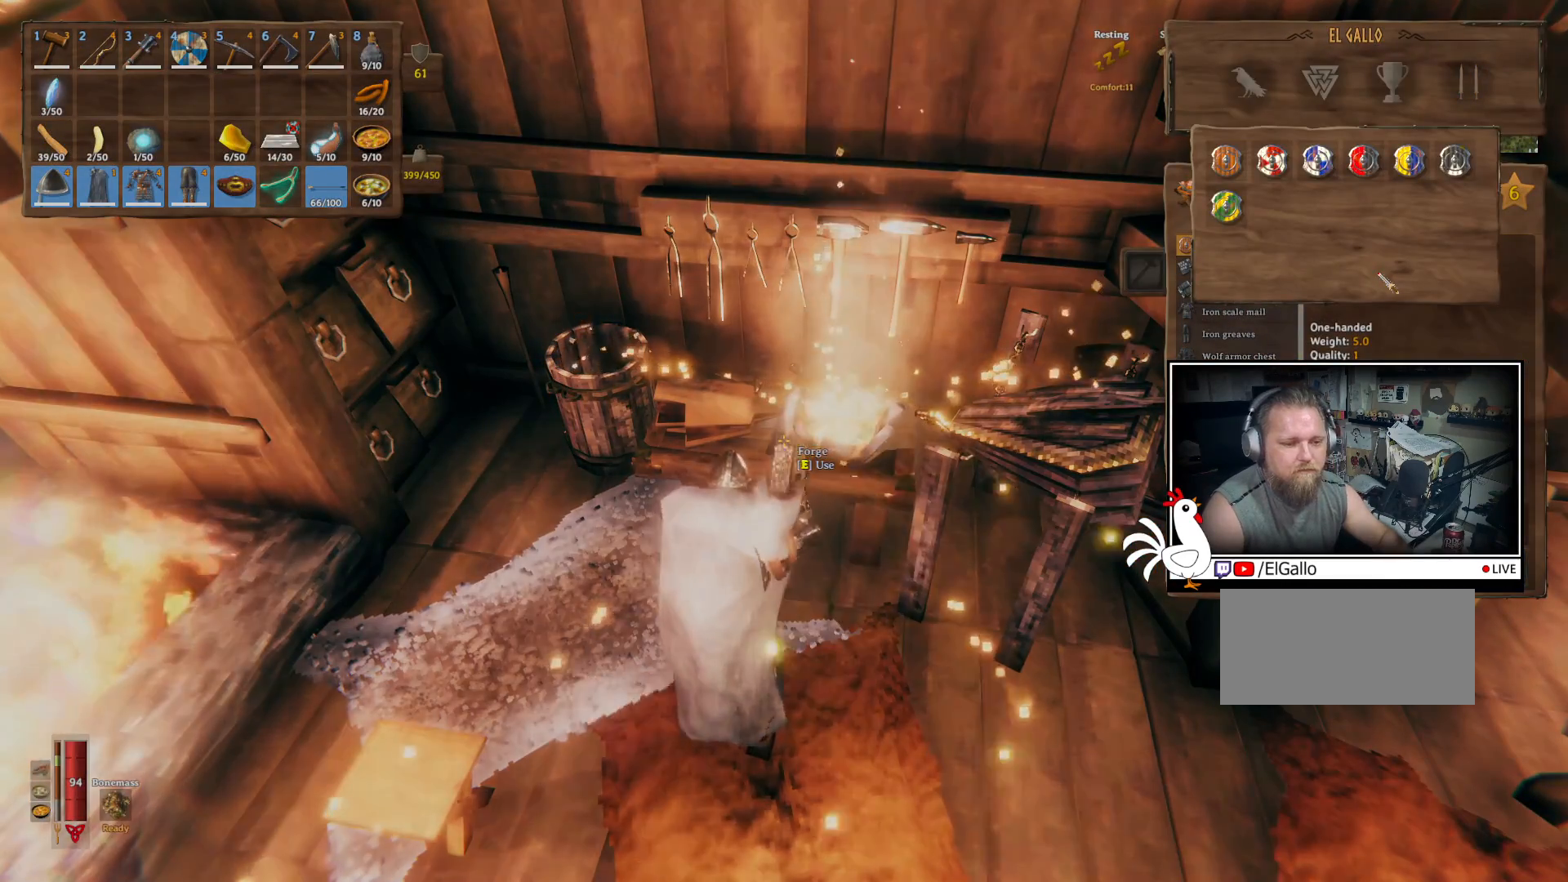
{"keys": [], "mouse": [], "events": []}
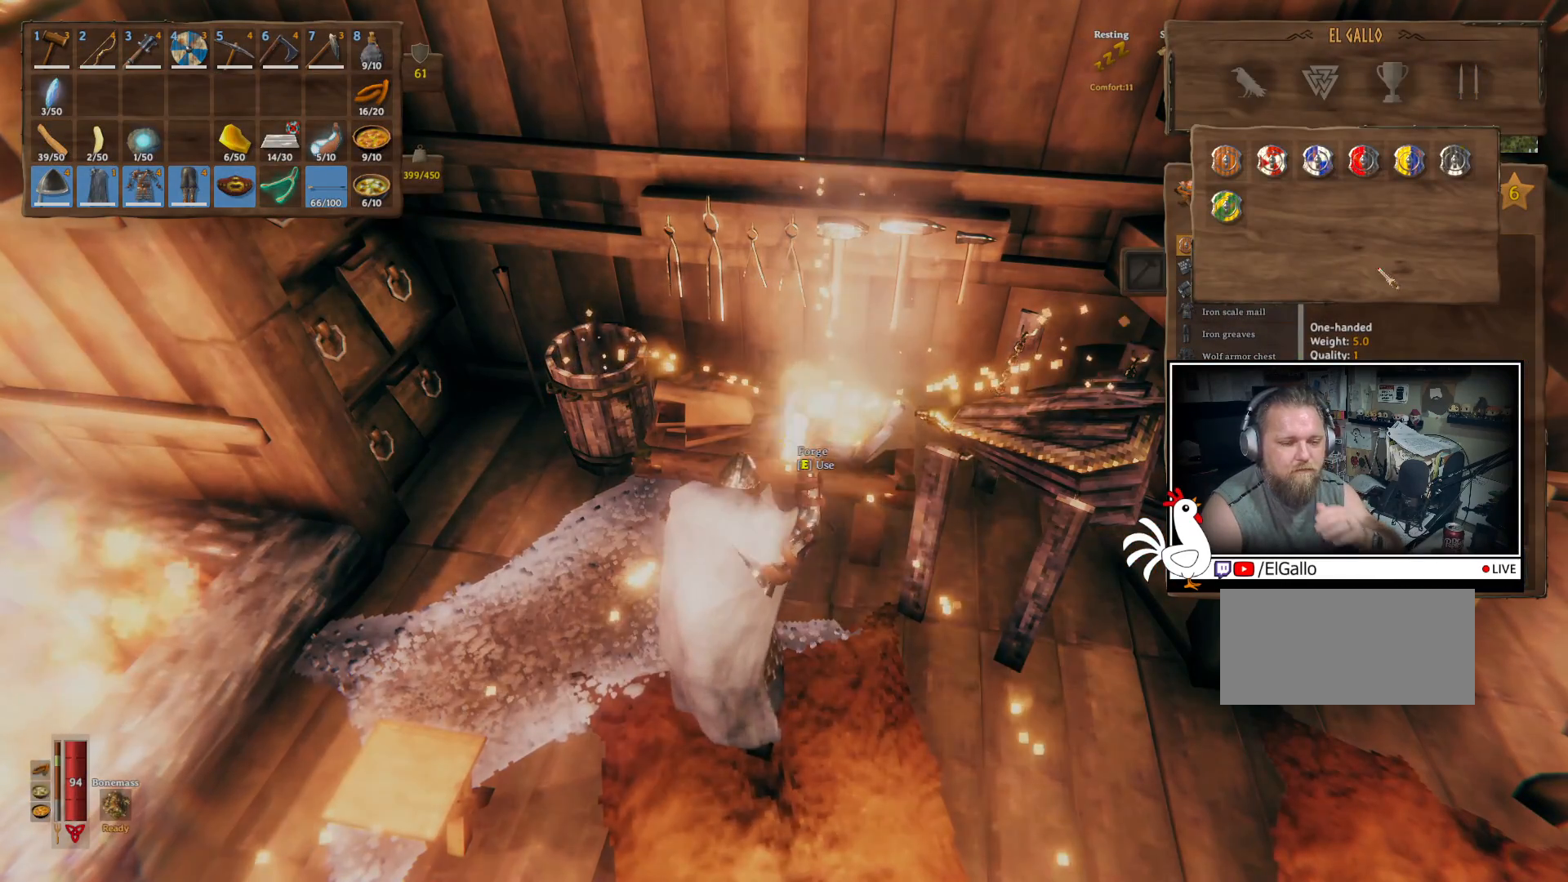
{"keys": [], "mouse": [], "events": []}
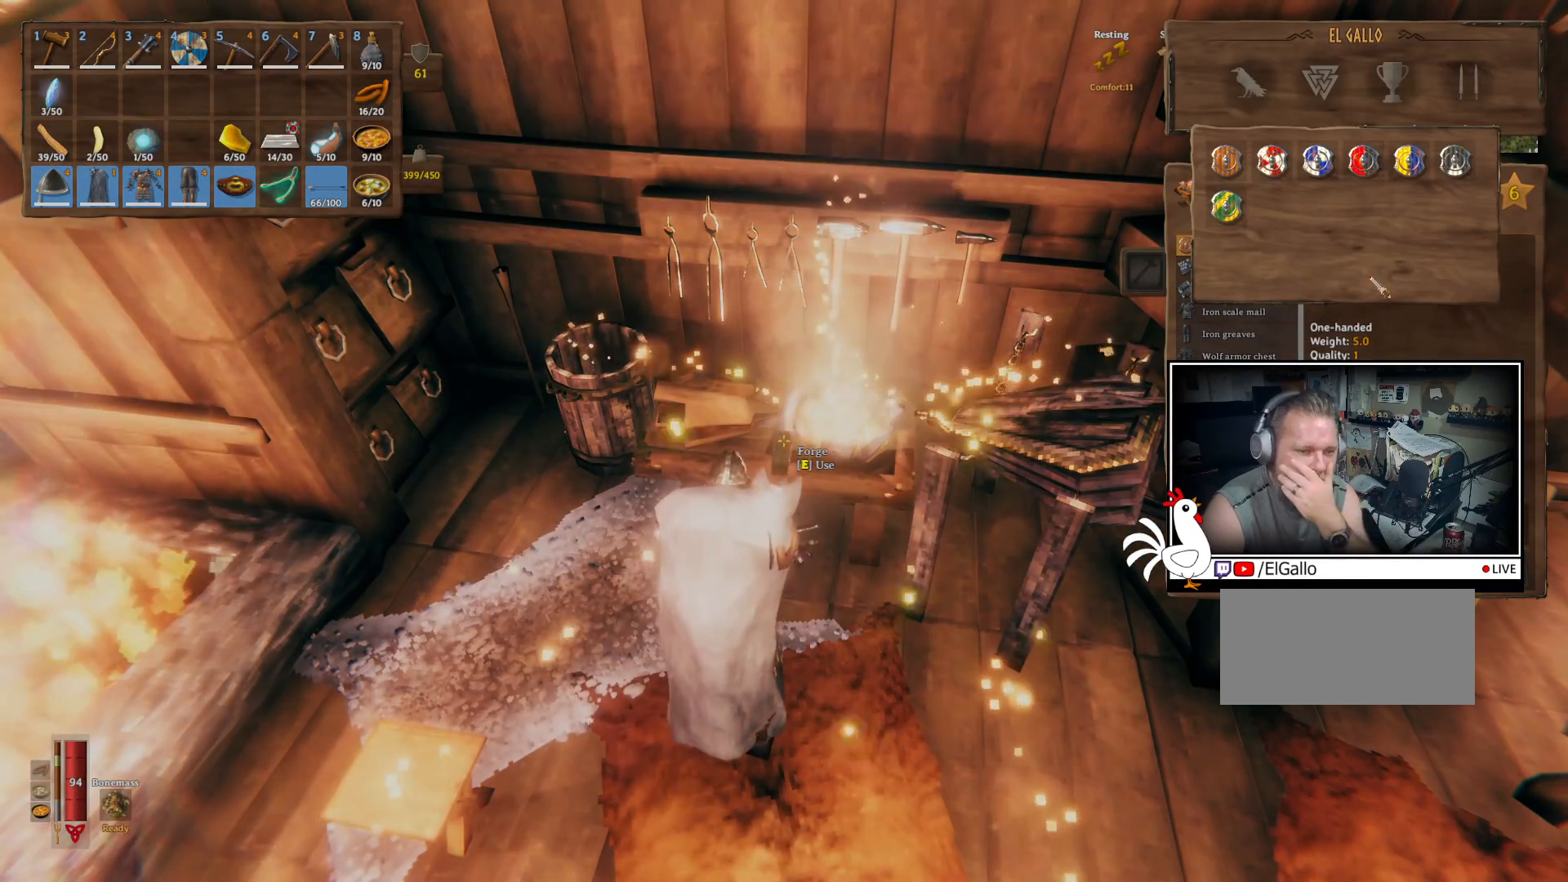
{"keys": [], "mouse": [], "events": []}
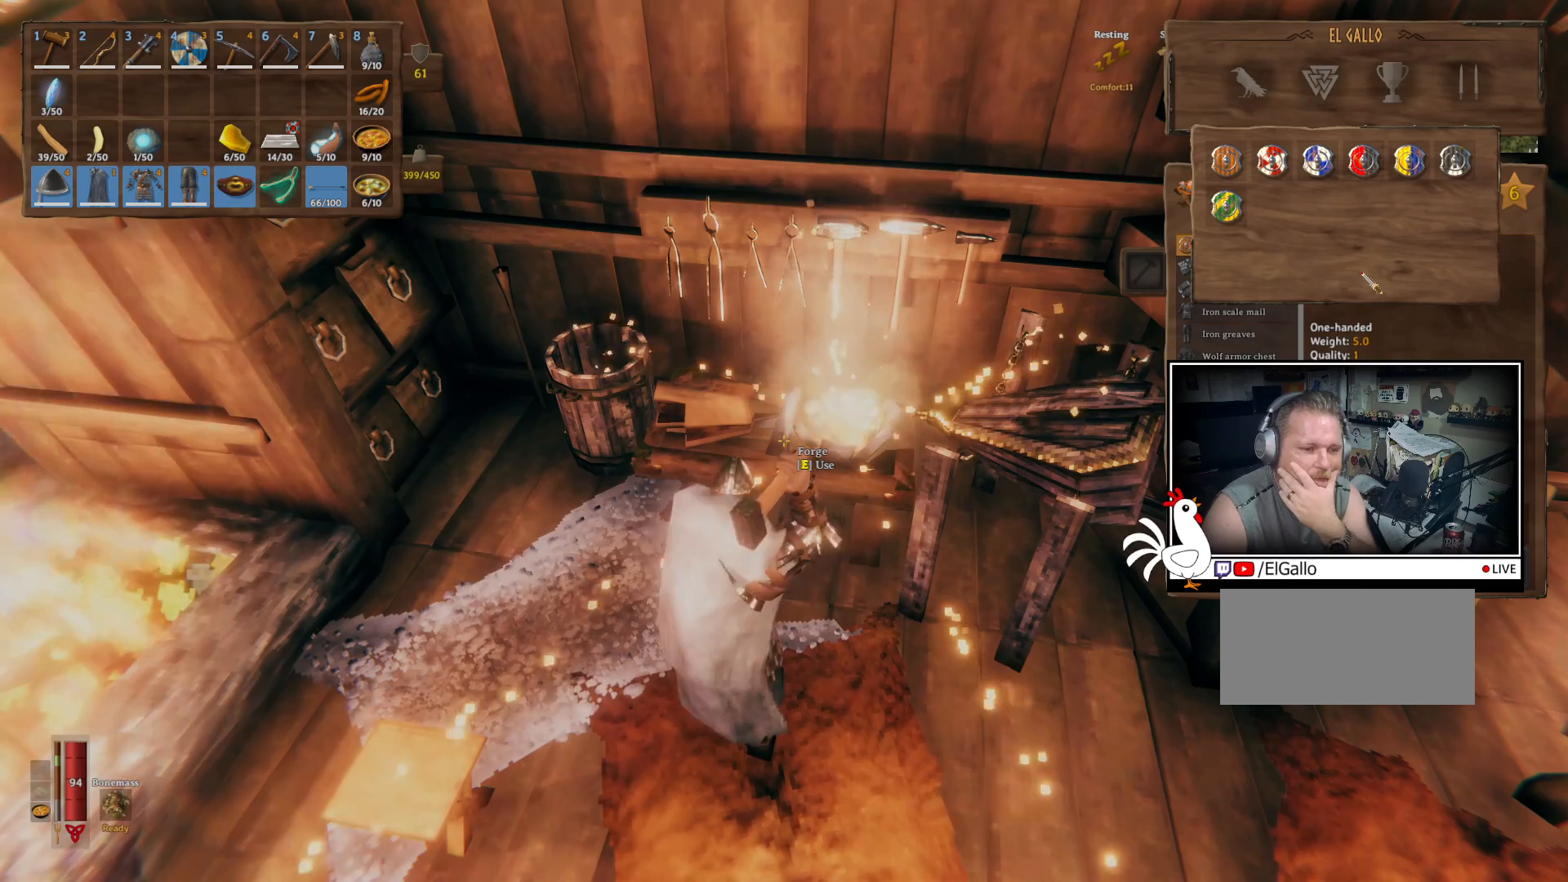
{"keys": [], "mouse": [], "events": []}
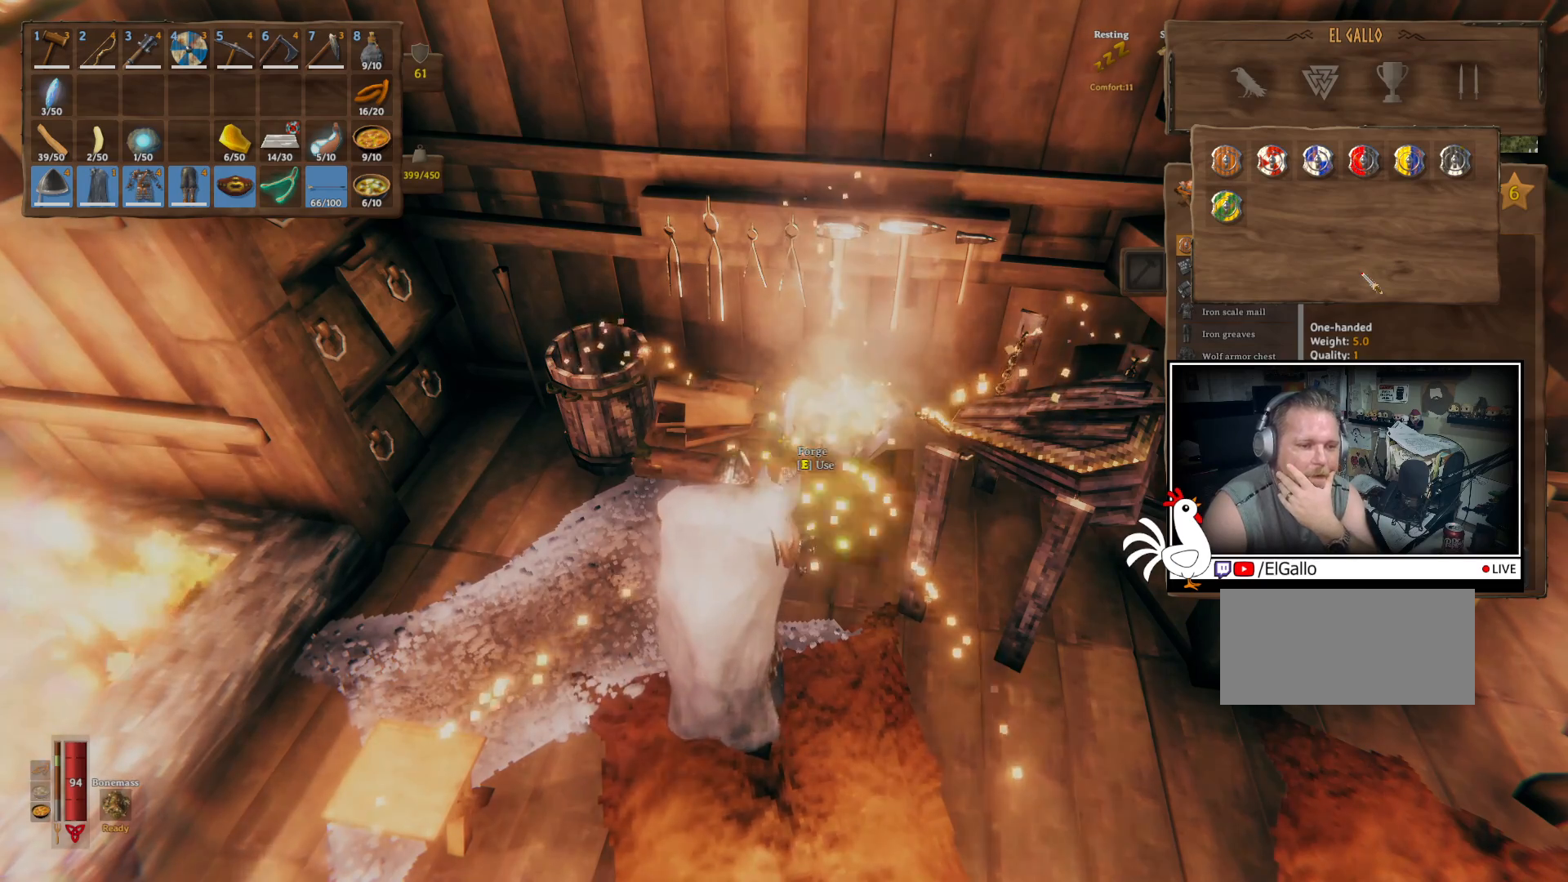
{"keys": [], "mouse": [], "events": []}